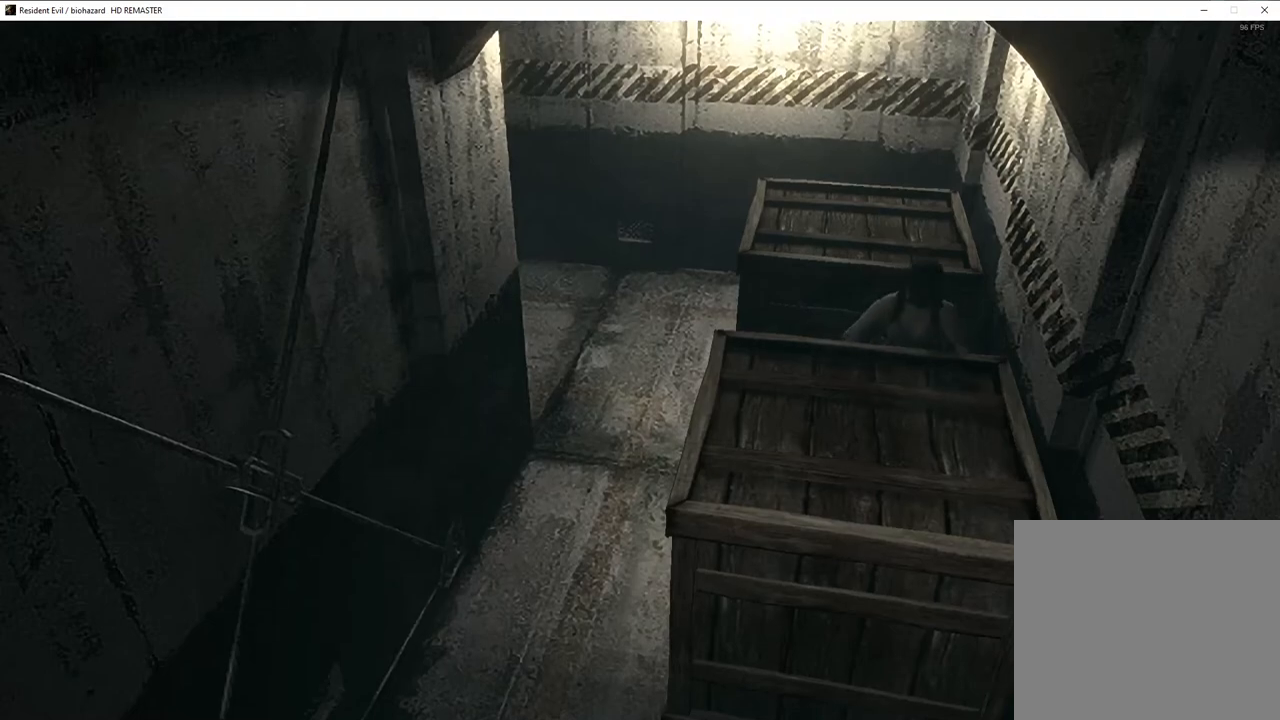
Gameplay with a controller (PlayStation layout); each line is a JSON object with the inputs held at the frame after it. "events" lists button and stick changes between this image and that frame as [ms after this image, input, new state], when the widget could be followed in between.
{"buttons": [], "left_stick": "down", "right_stick": "center", "events": []}
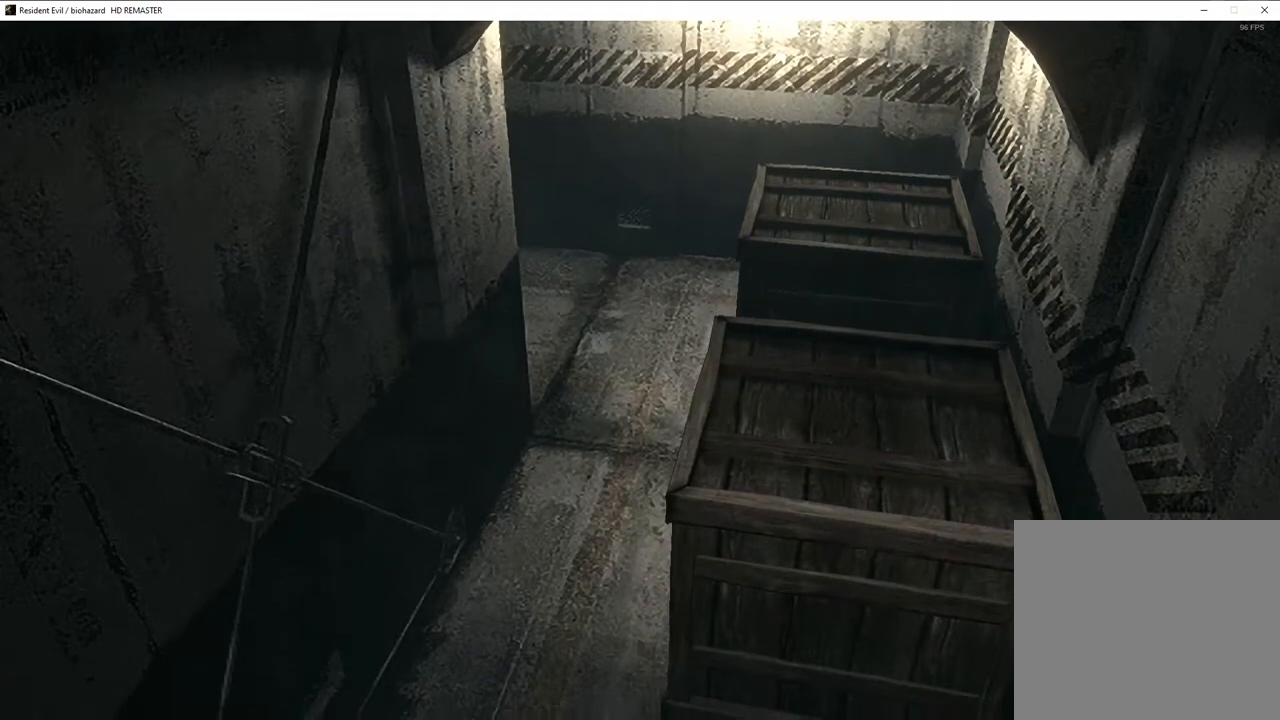
{"buttons": [], "left_stick": "down", "right_stick": "center", "events": []}
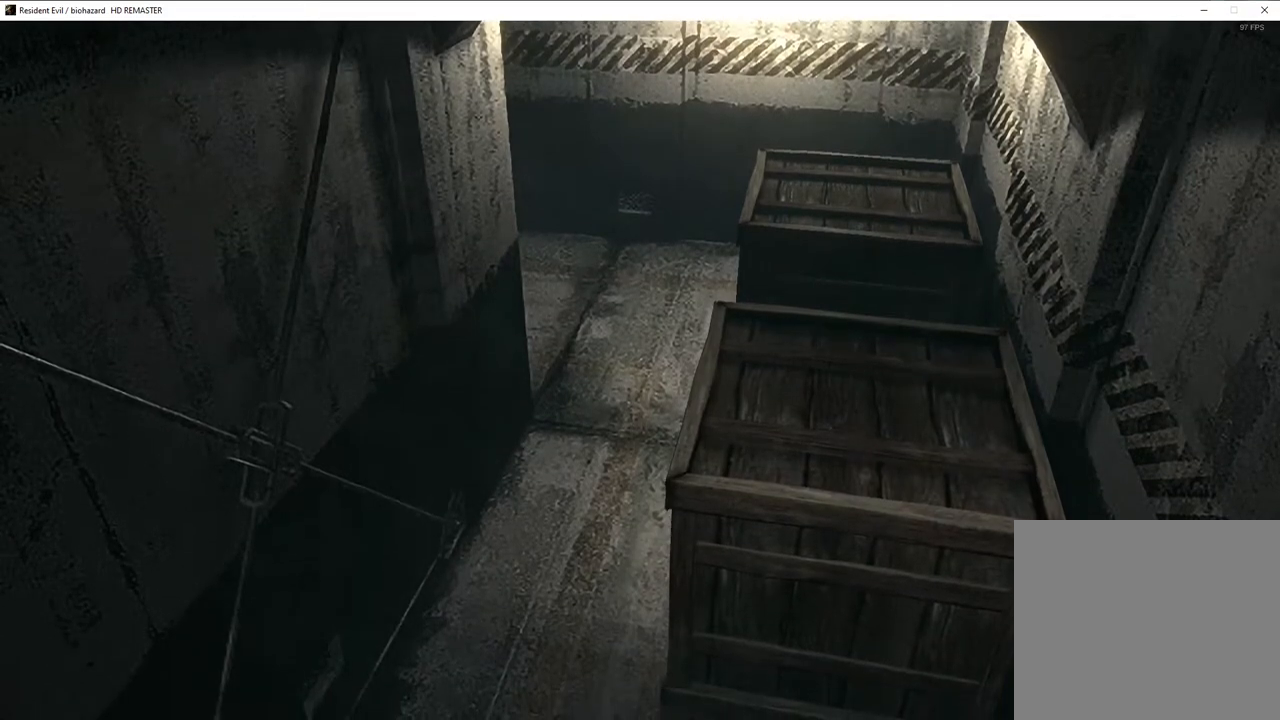
{"buttons": [], "left_stick": "down", "right_stick": "center", "events": []}
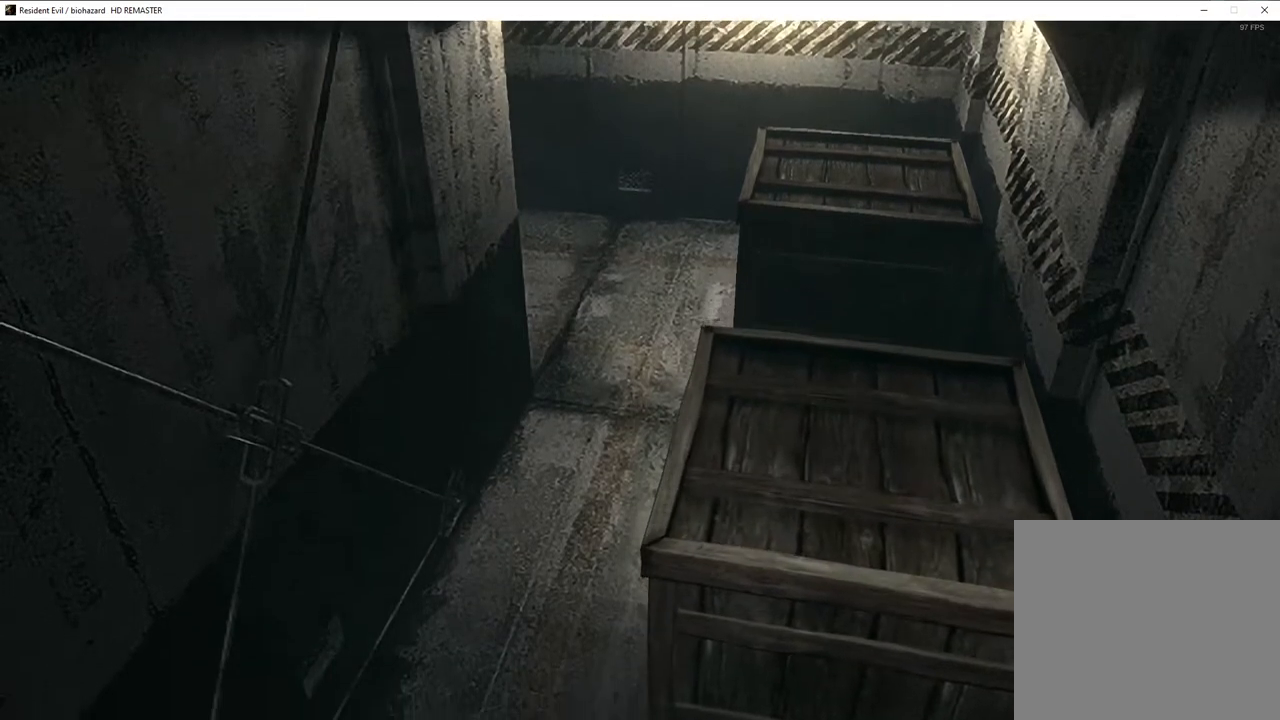
{"buttons": [], "left_stick": "down", "right_stick": "center", "events": []}
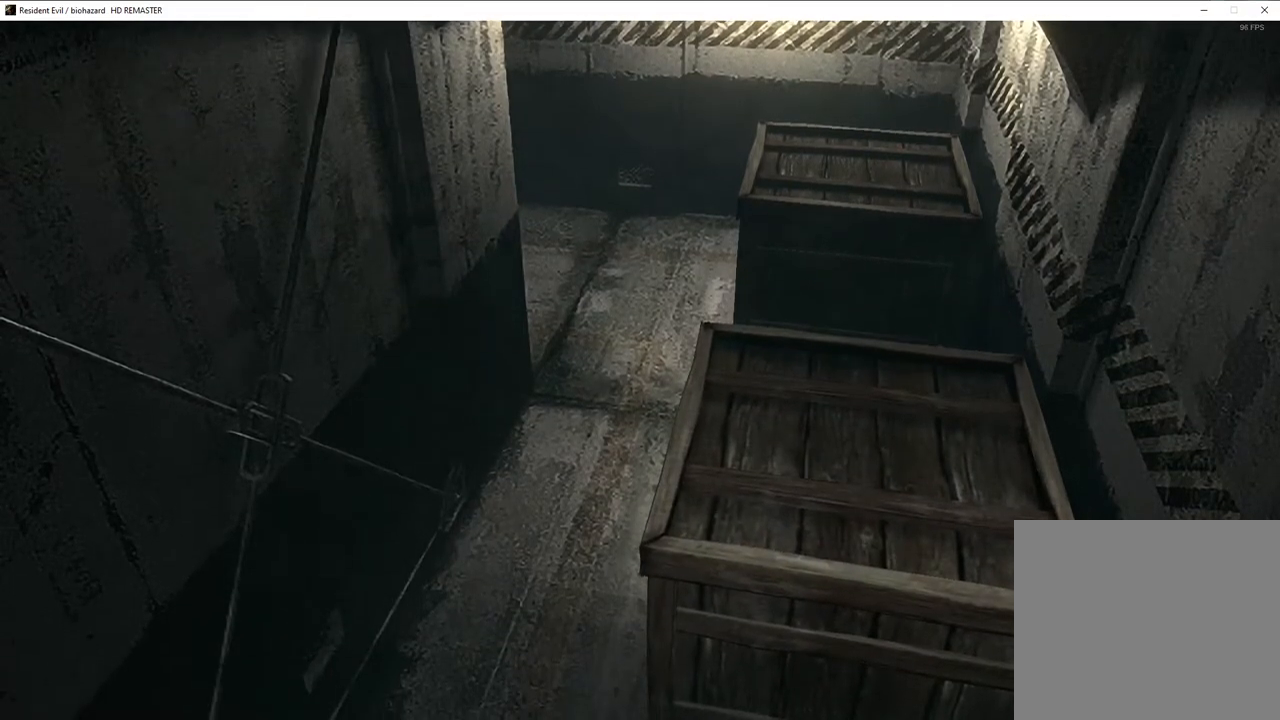
{"buttons": [], "left_stick": "down", "right_stick": "center", "events": []}
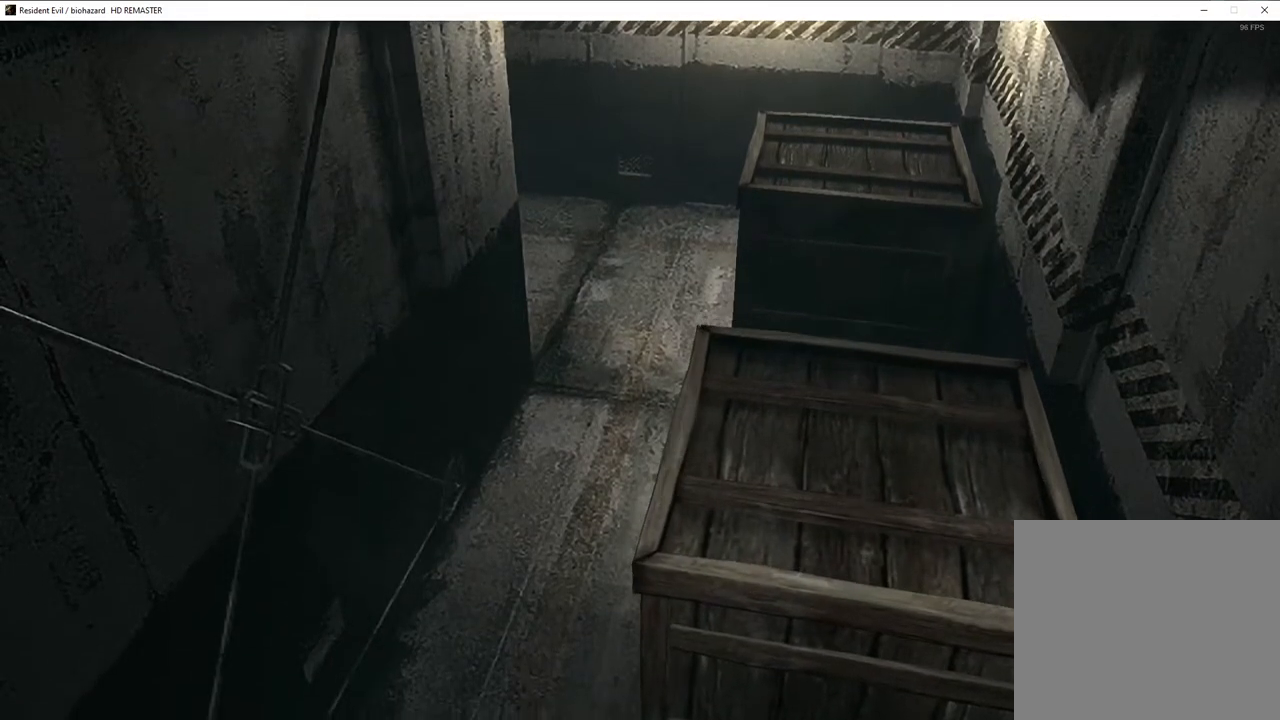
{"buttons": [], "left_stick": "down", "right_stick": "center", "events": [[167, "L1", "down"], [317, "L1", "up"]]}
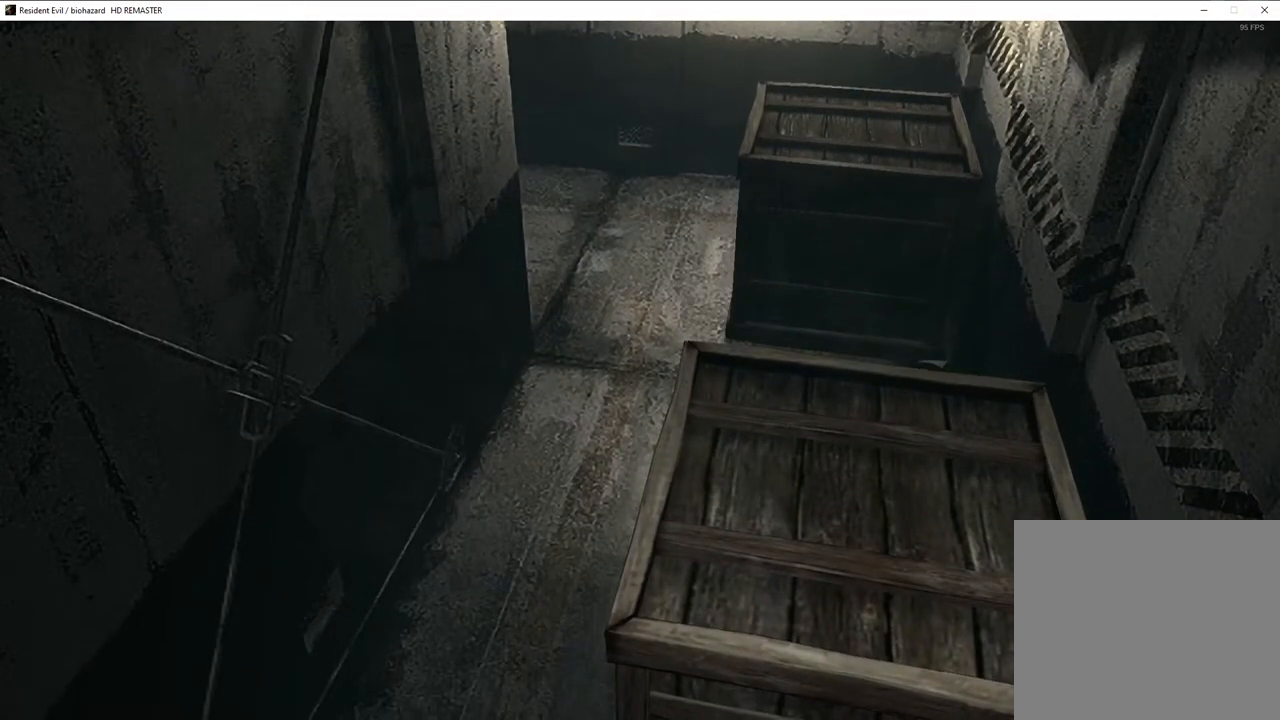
{"buttons": [], "left_stick": "down", "right_stick": "center", "events": []}
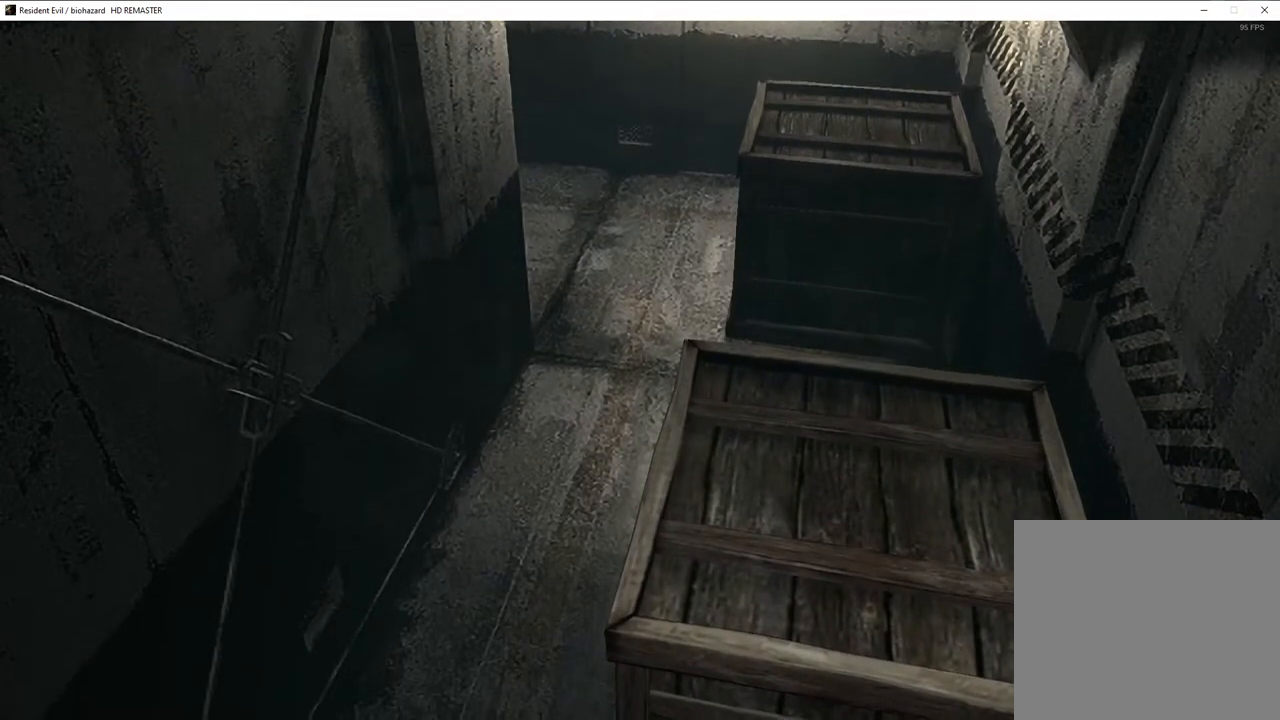
{"buttons": ["L1"], "left_stick": "down", "right_stick": "center"}
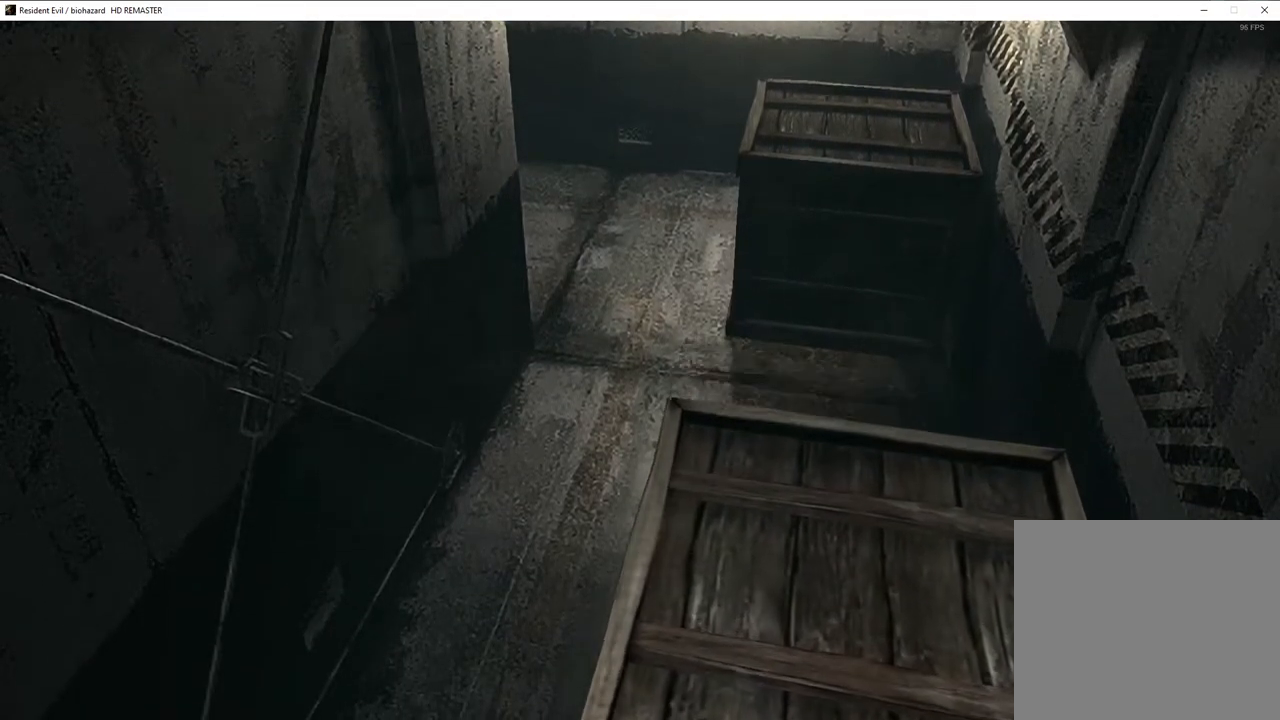
{"buttons": [], "left_stick": "down", "right_stick": "center", "events": [[67, "L1", "up"]]}
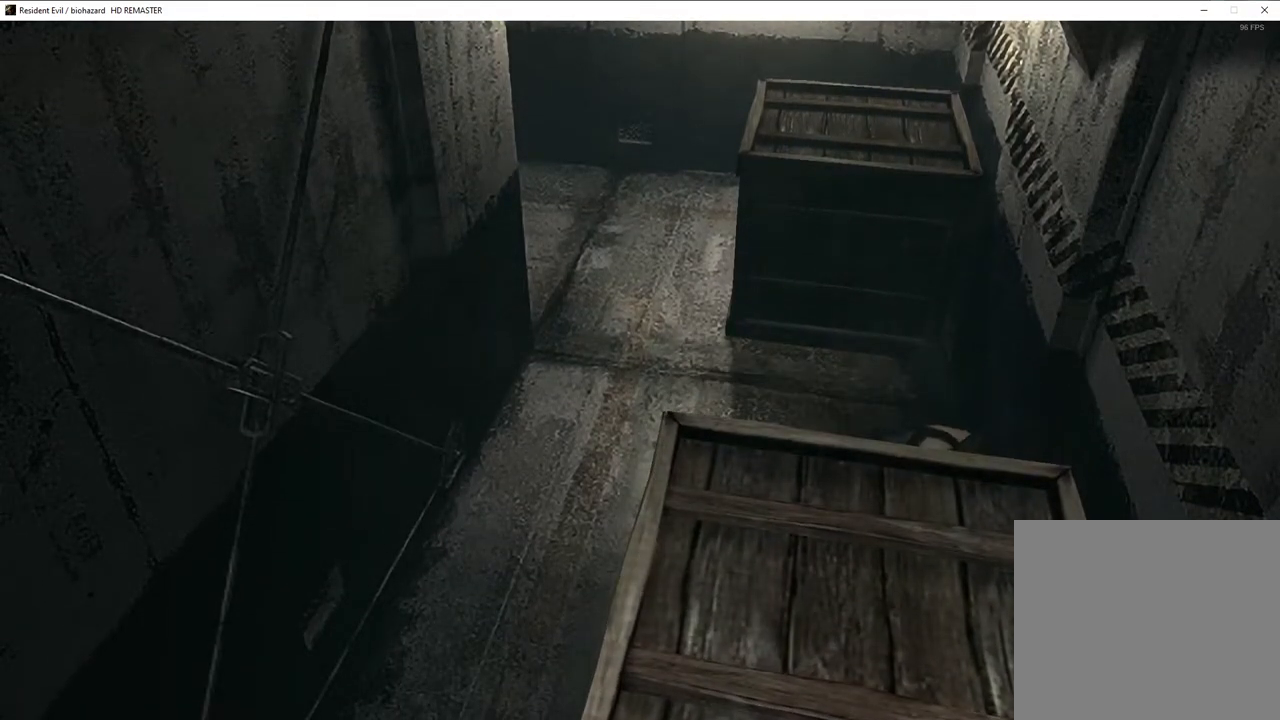
{"buttons": [], "left_stick": "down", "right_stick": "center", "events": []}
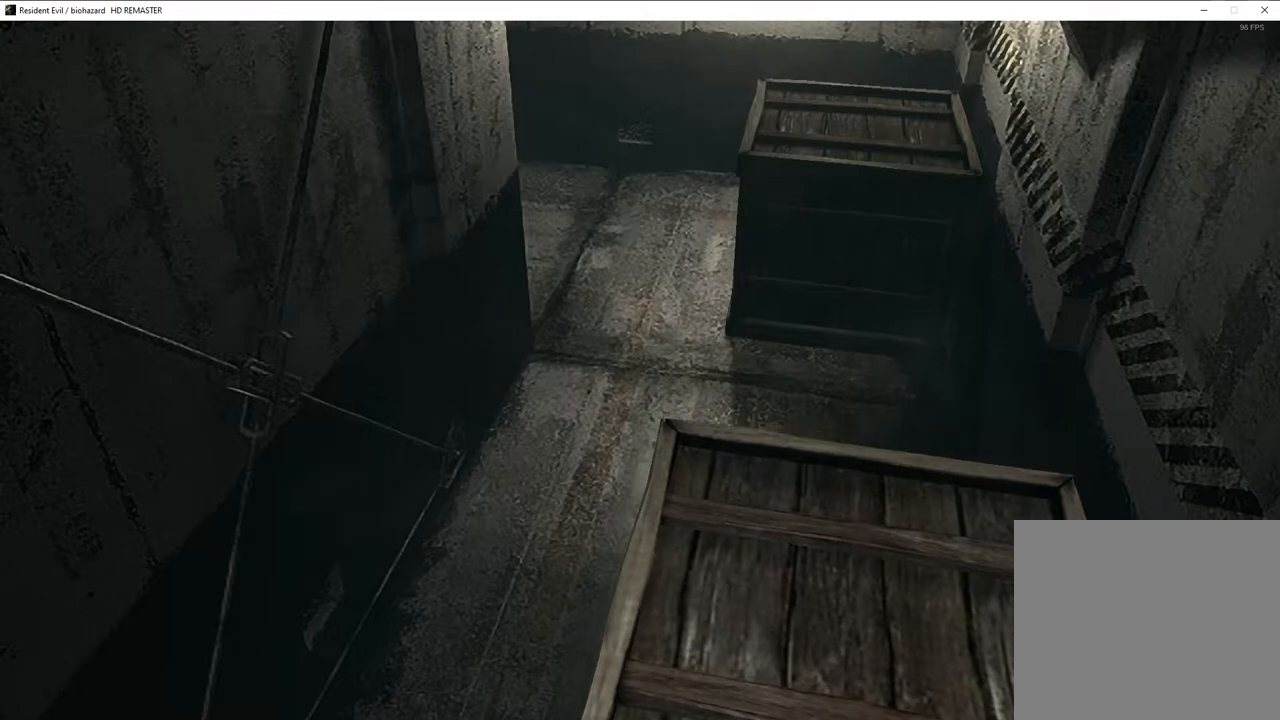
{"buttons": [], "left_stick": "down", "right_stick": "center", "events": []}
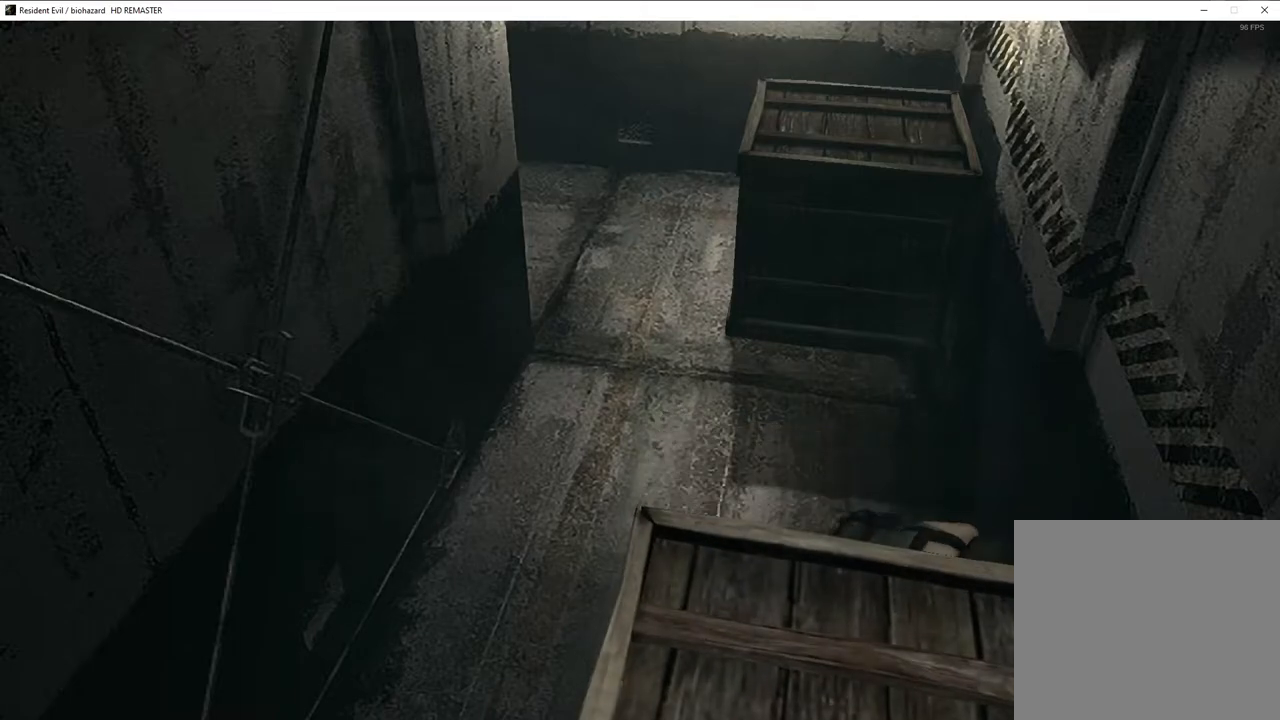
{"buttons": [], "left_stick": "down", "right_stick": "center", "events": []}
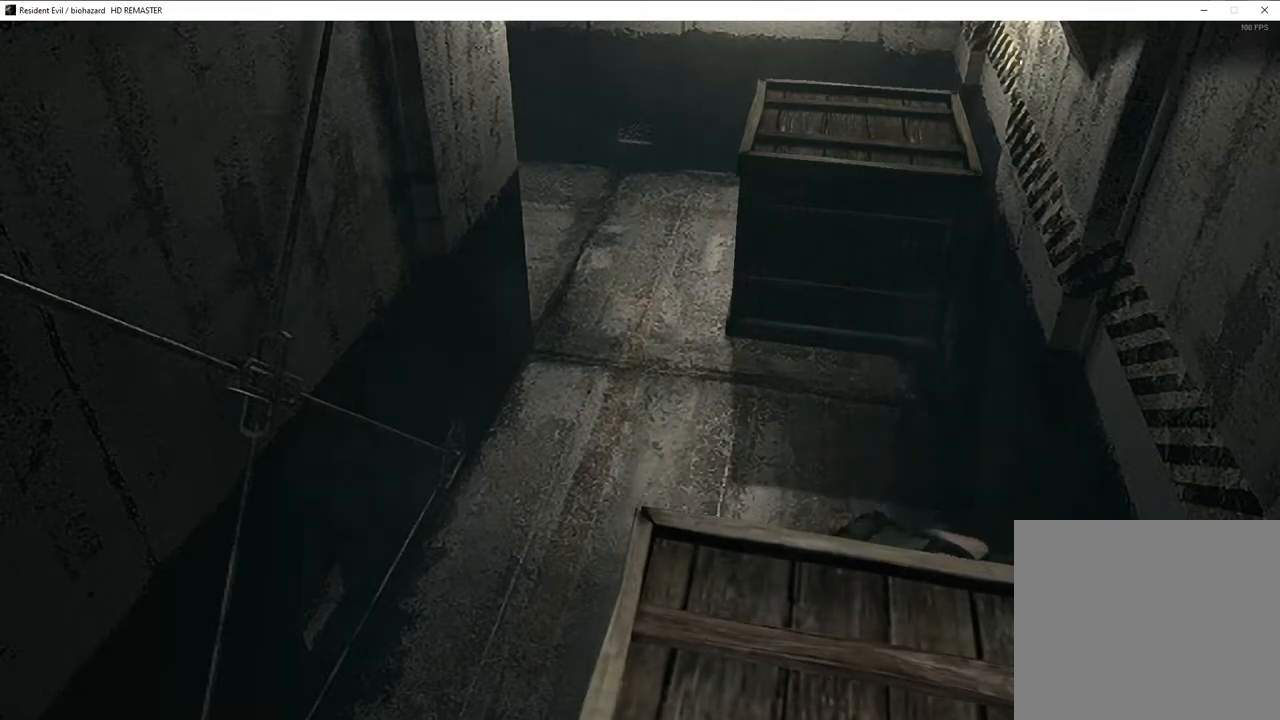
{"buttons": [], "left_stick": "down", "right_stick": "center", "events": []}
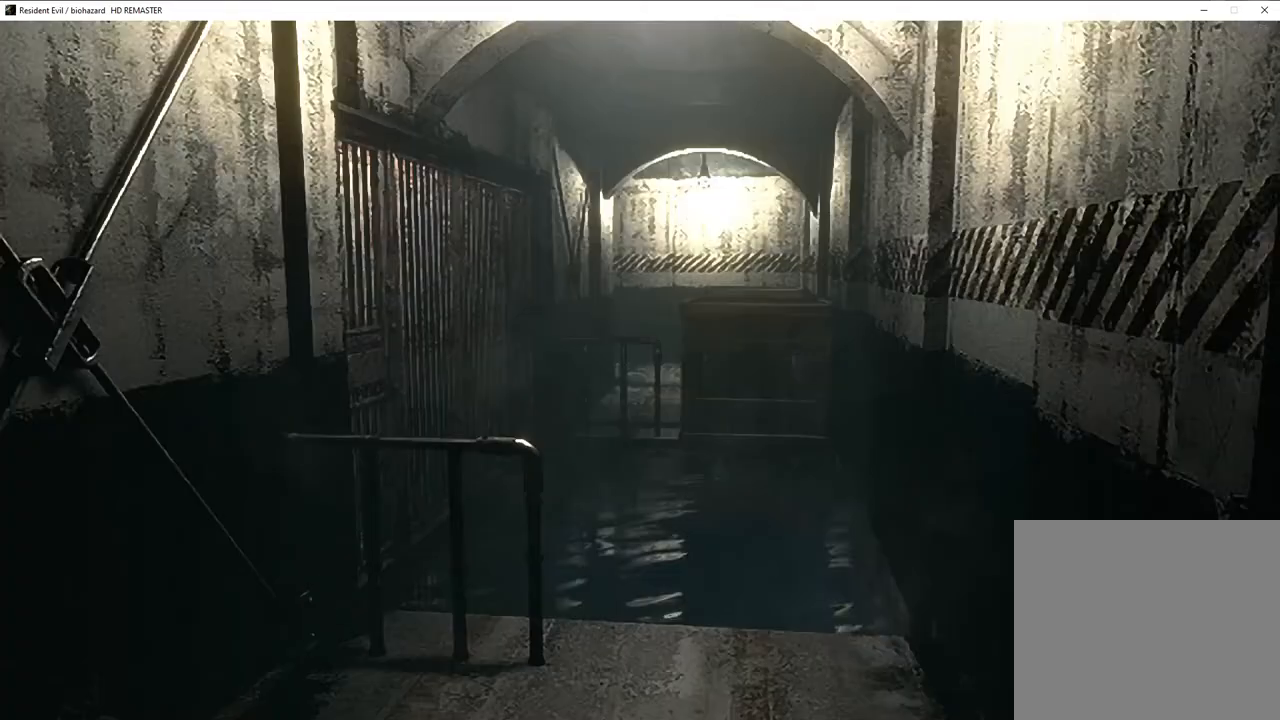
{"buttons": [], "left_stick": "down", "right_stick": "center", "events": []}
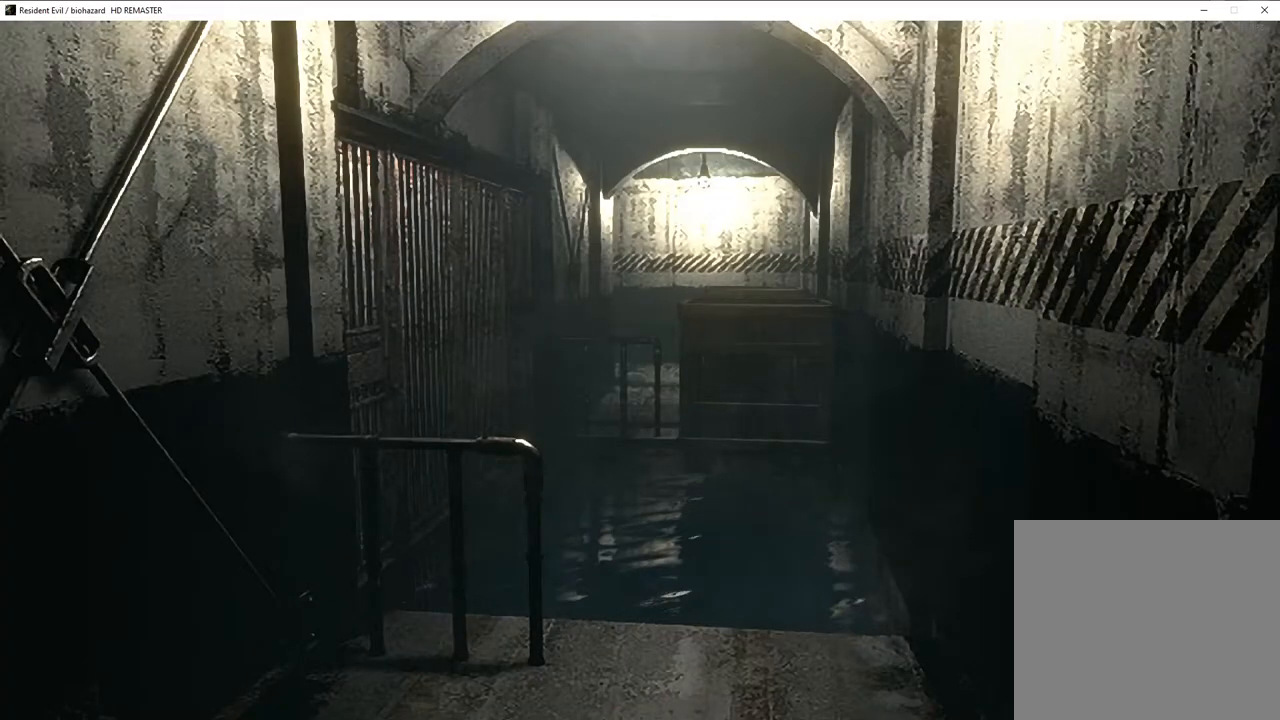
{"buttons": [], "left_stick": "down", "right_stick": "center", "events": []}
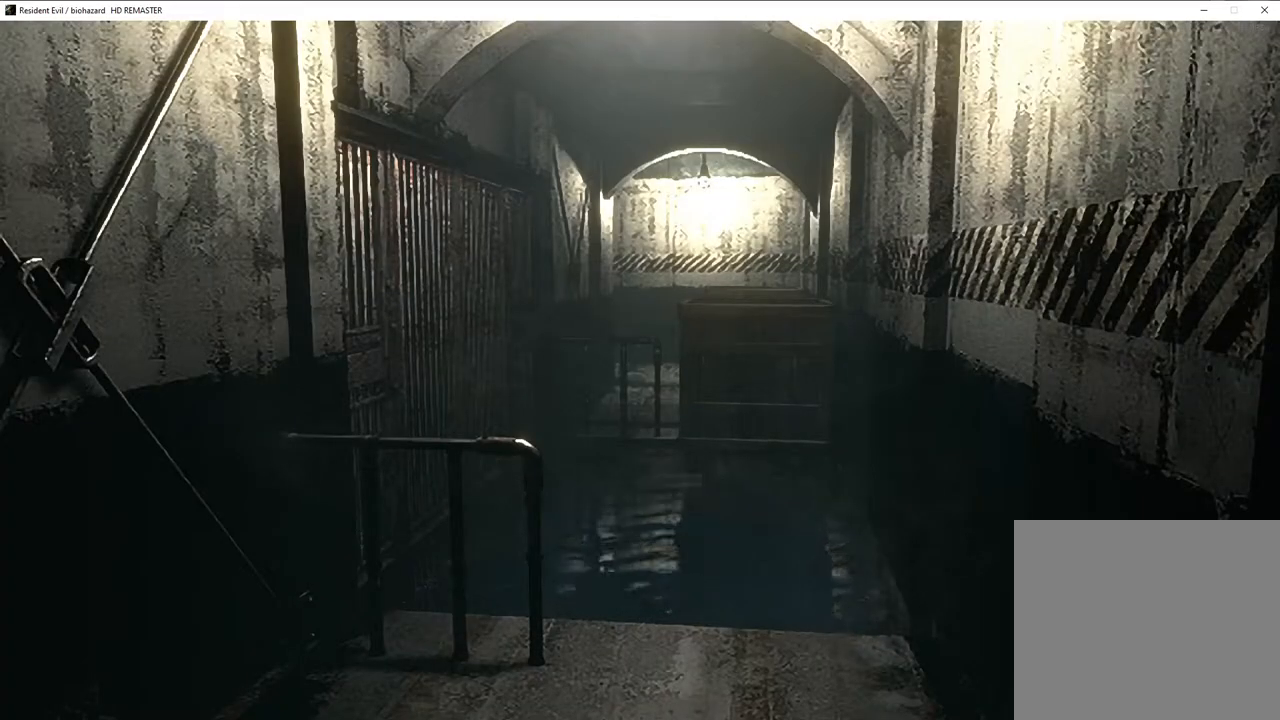
{"buttons": [], "left_stick": "down", "right_stick": "center", "events": []}
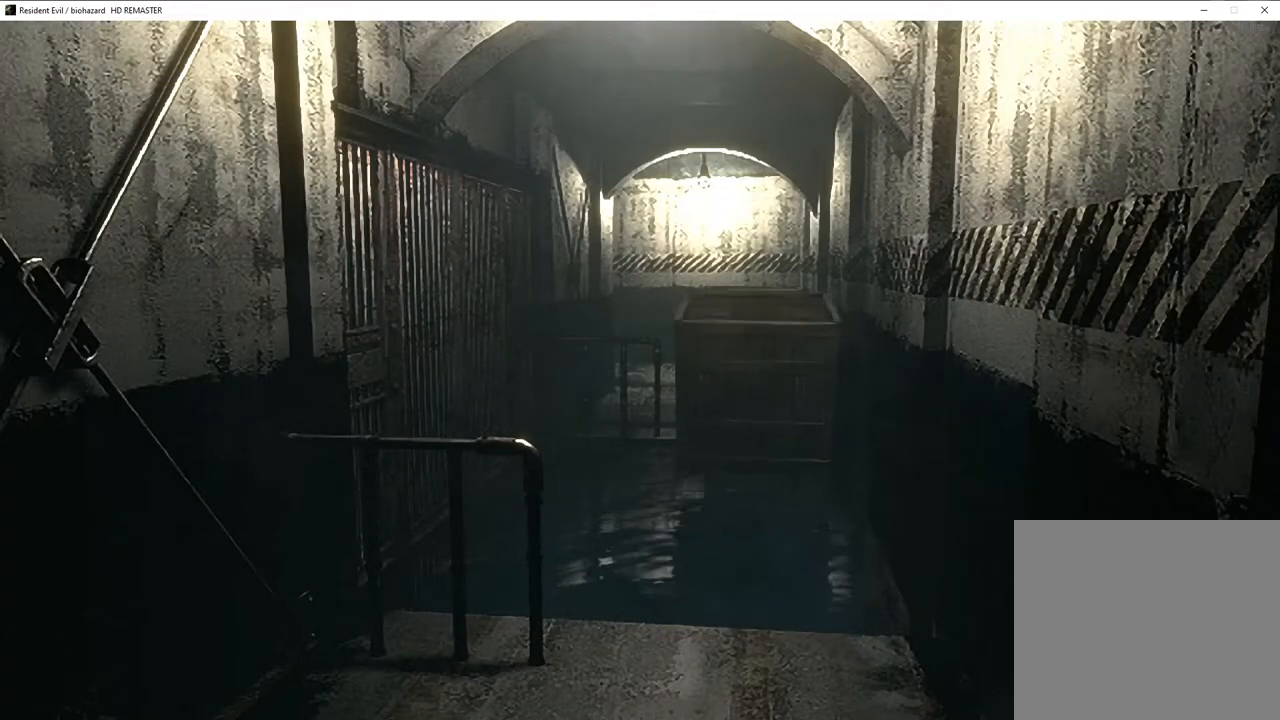
{"buttons": [], "left_stick": "up", "right_stick": "center", "events": [[233, "left_stick", "center"], [400, "left_stick", "up"]]}
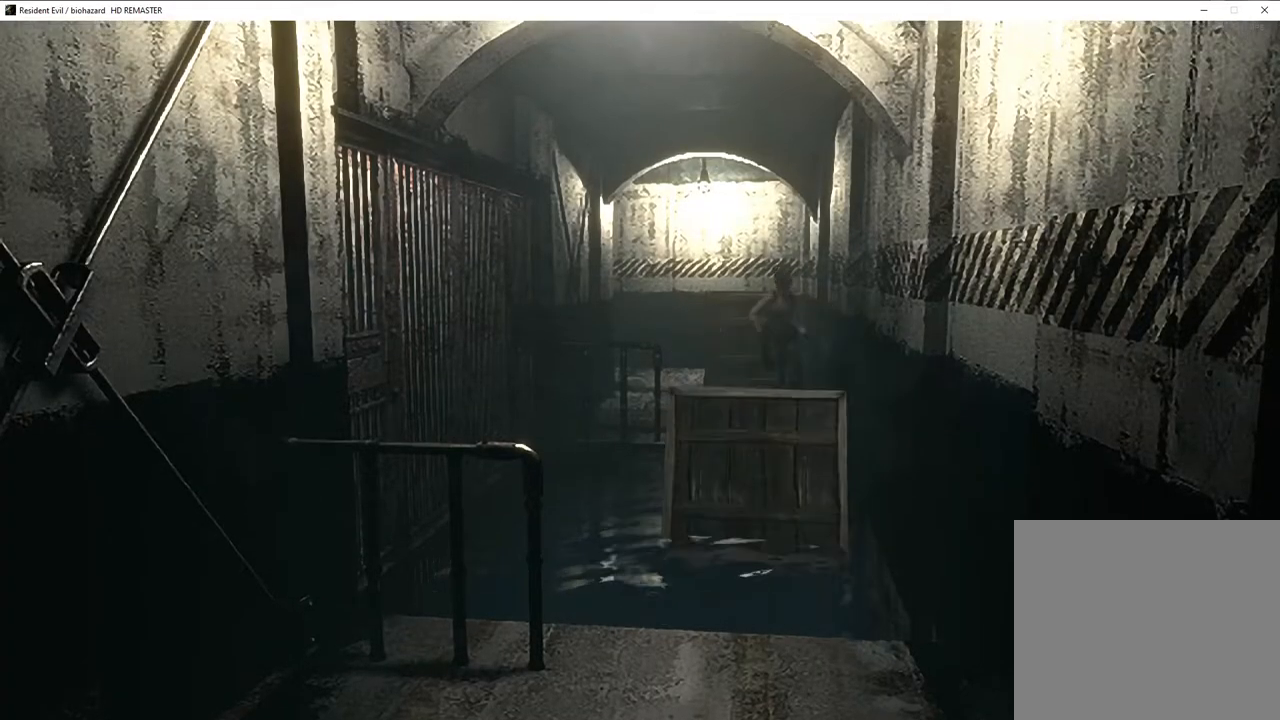
{"buttons": [], "left_stick": "up", "right_stick": "center", "events": []}
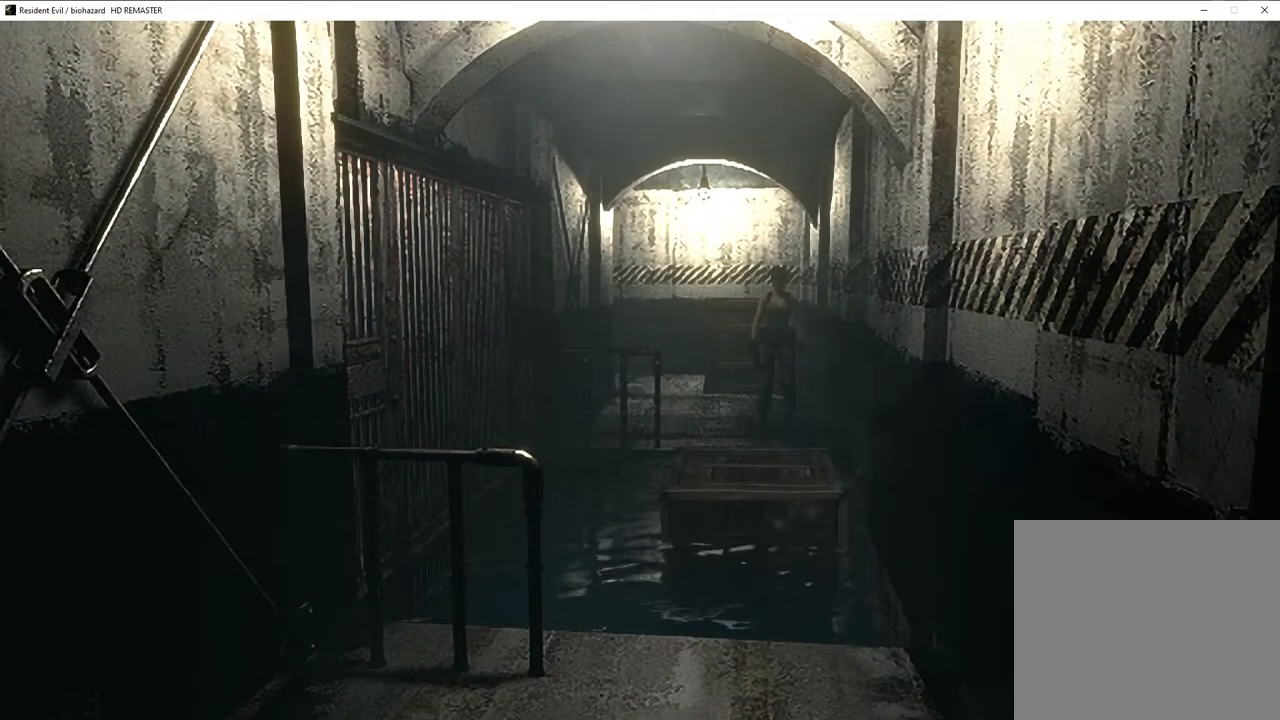
{"buttons": [], "left_stick": "up", "right_stick": "center", "events": []}
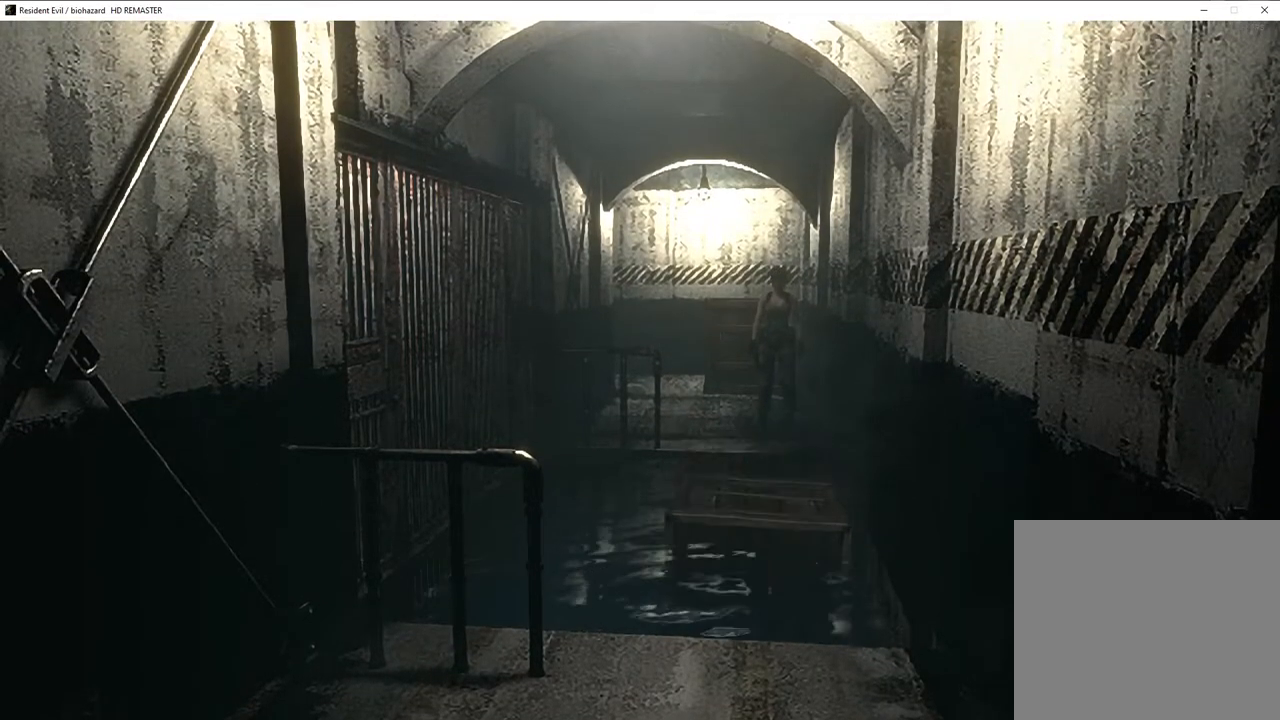
{"buttons": [], "left_stick": "up", "right_stick": "center", "events": []}
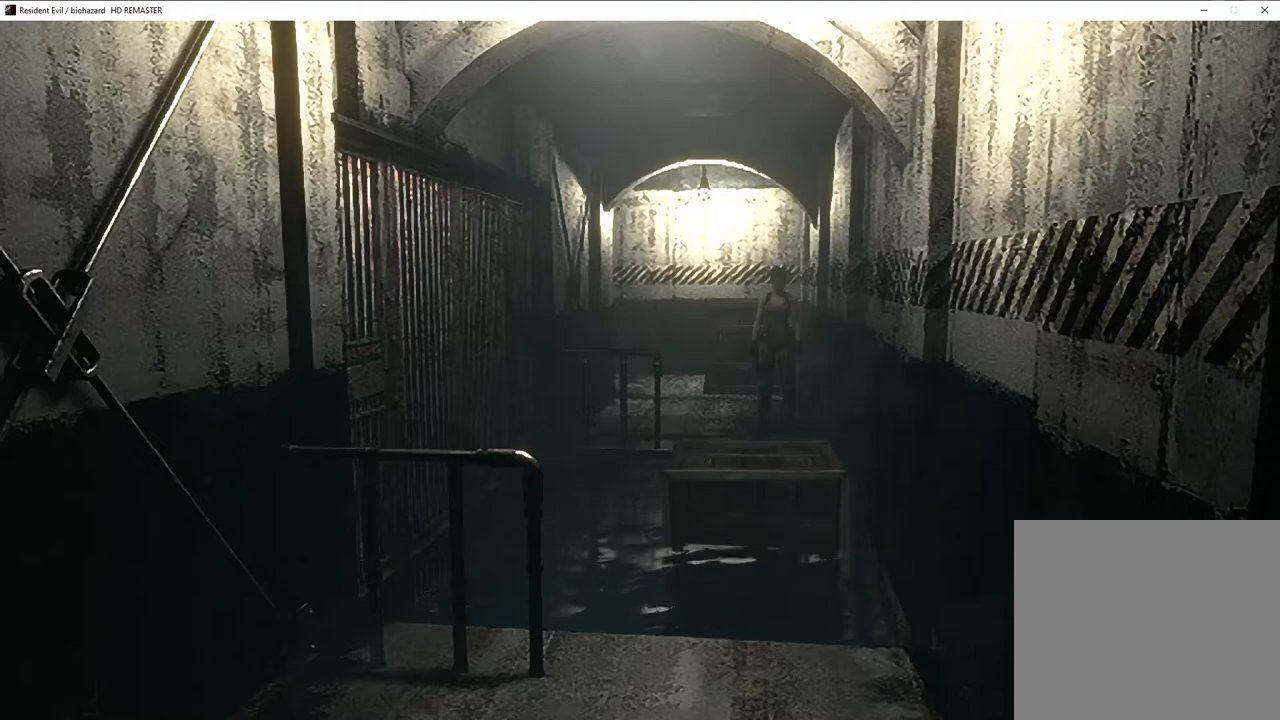
{"buttons": [], "left_stick": "up", "right_stick": "center", "events": []}
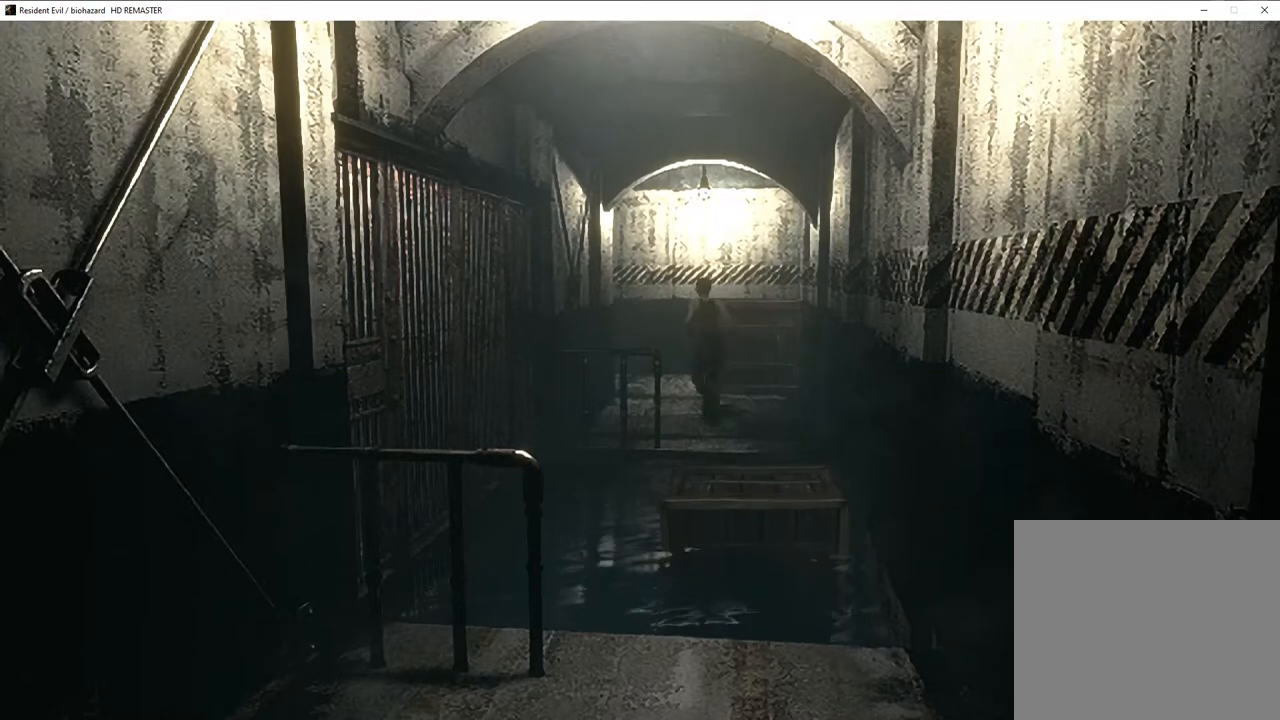
{"buttons": [], "left_stick": "up", "right_stick": "center", "events": []}
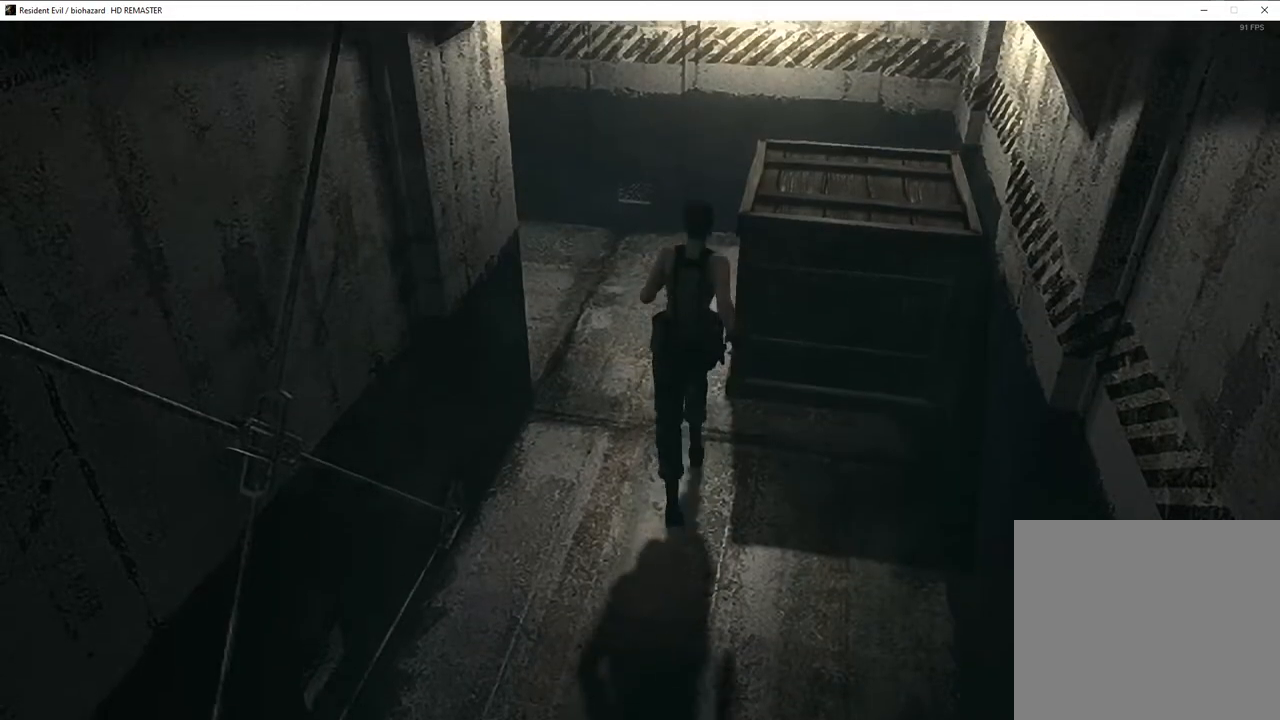
{"buttons": [], "left_stick": "up", "right_stick": "center", "events": []}
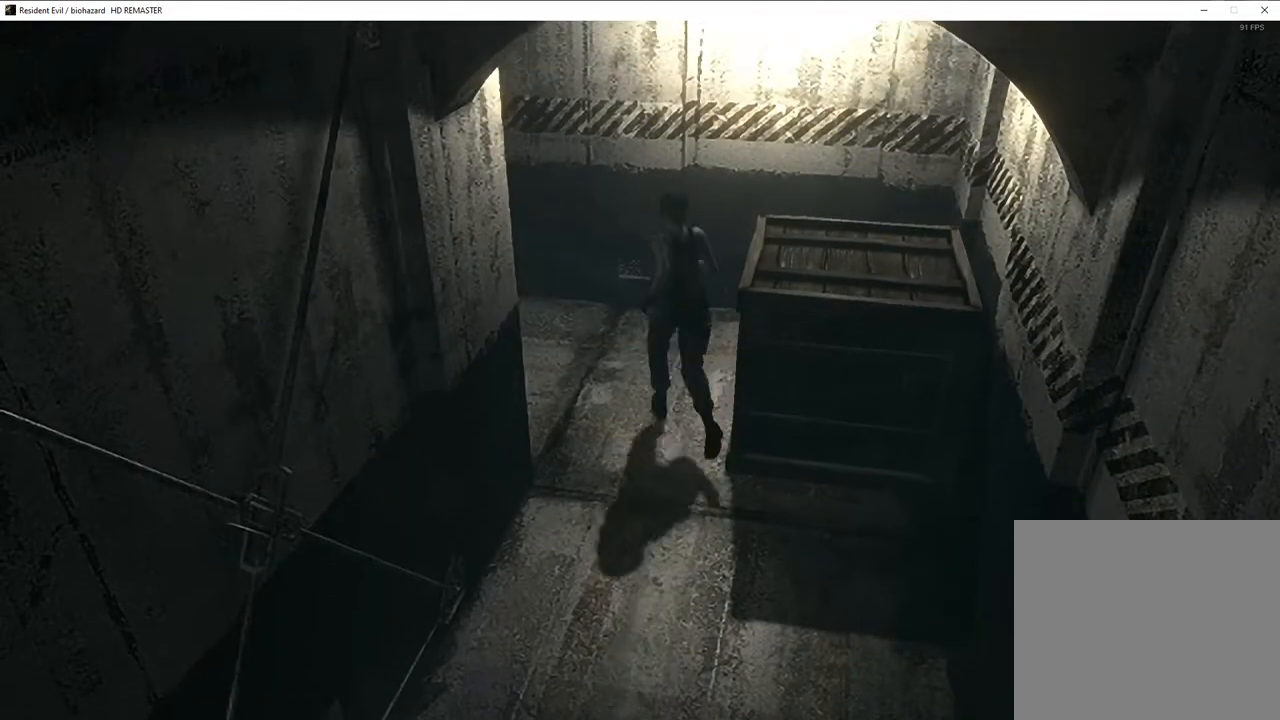
{"buttons": [], "left_stick": "down-right", "right_stick": "center", "events": [[183, "left_stick", "up-right"], [483, "left_stick", "down-right"]]}
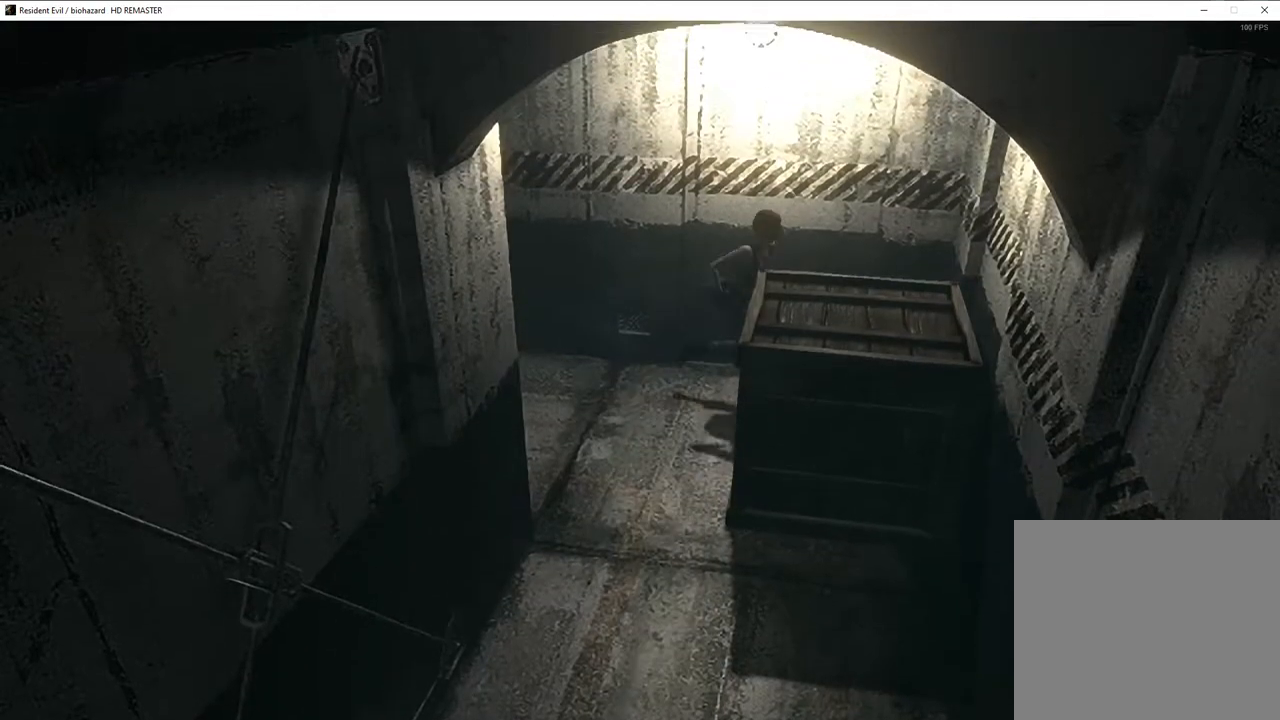
{"buttons": [], "left_stick": "down", "right_stick": "center", "events": [[200, "left_stick", "down"]]}
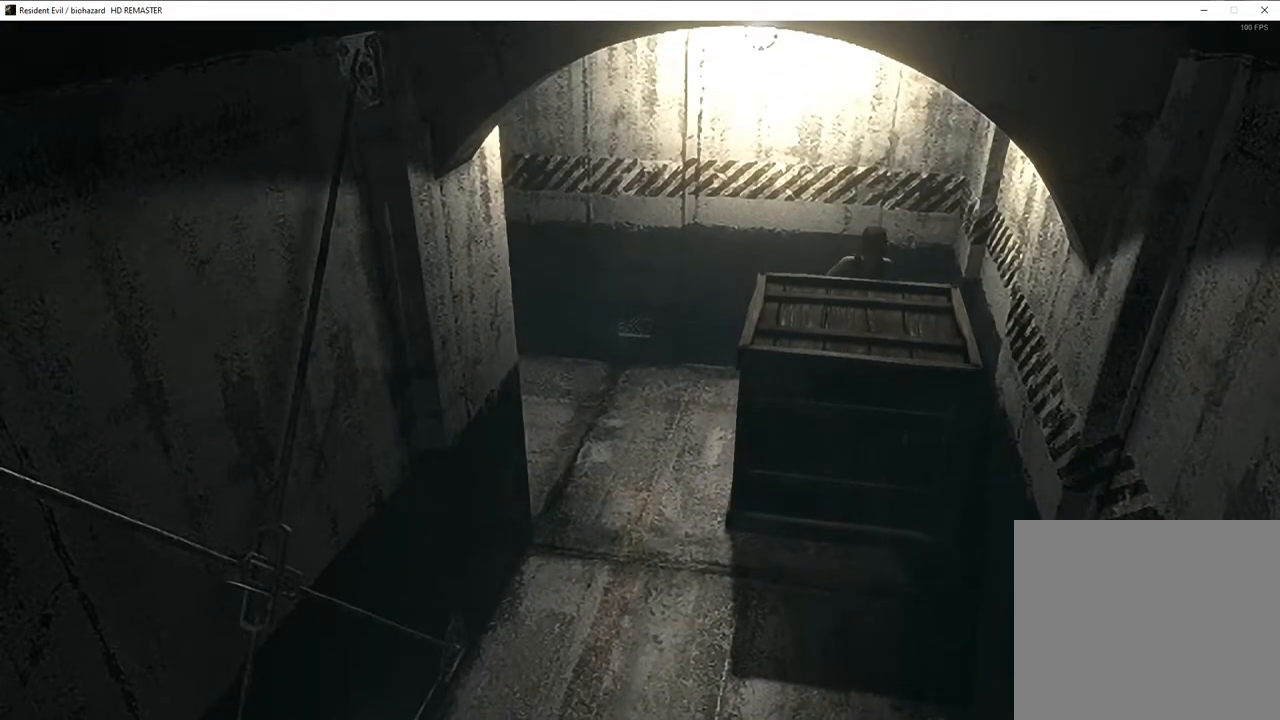
{"buttons": [], "left_stick": "down", "right_stick": "center", "events": []}
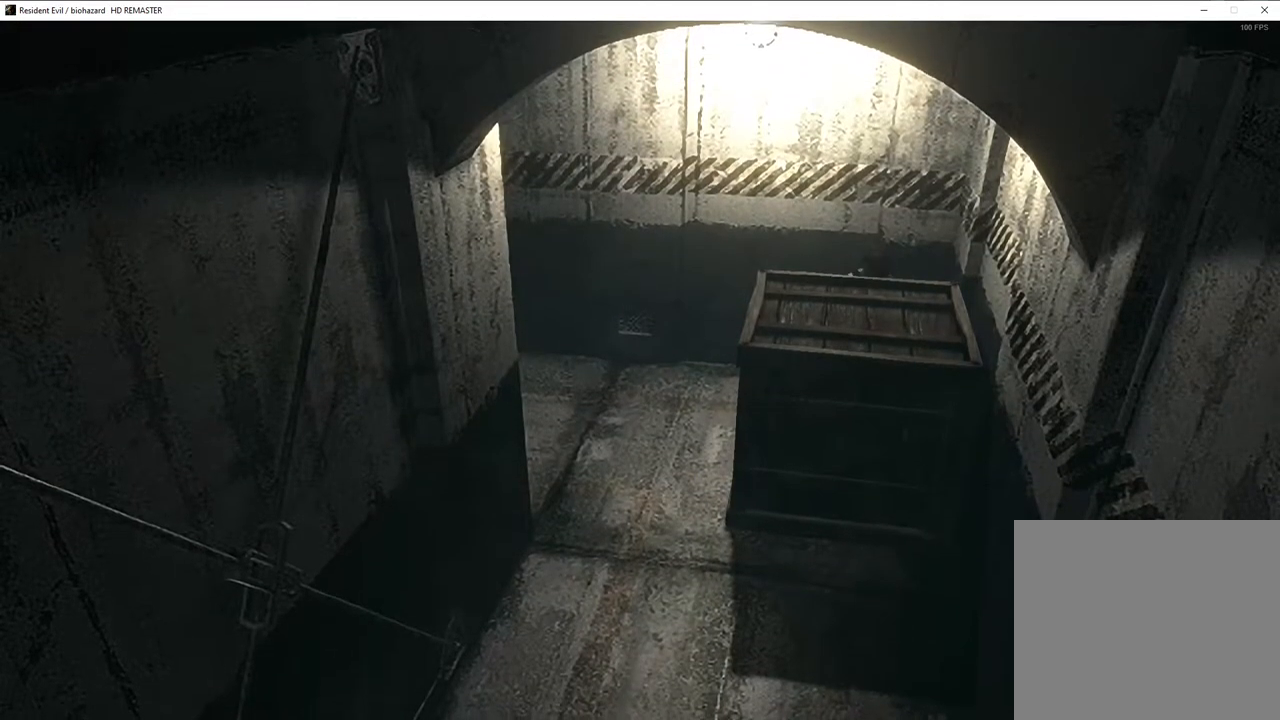
{"buttons": [], "left_stick": "down", "right_stick": "center", "events": []}
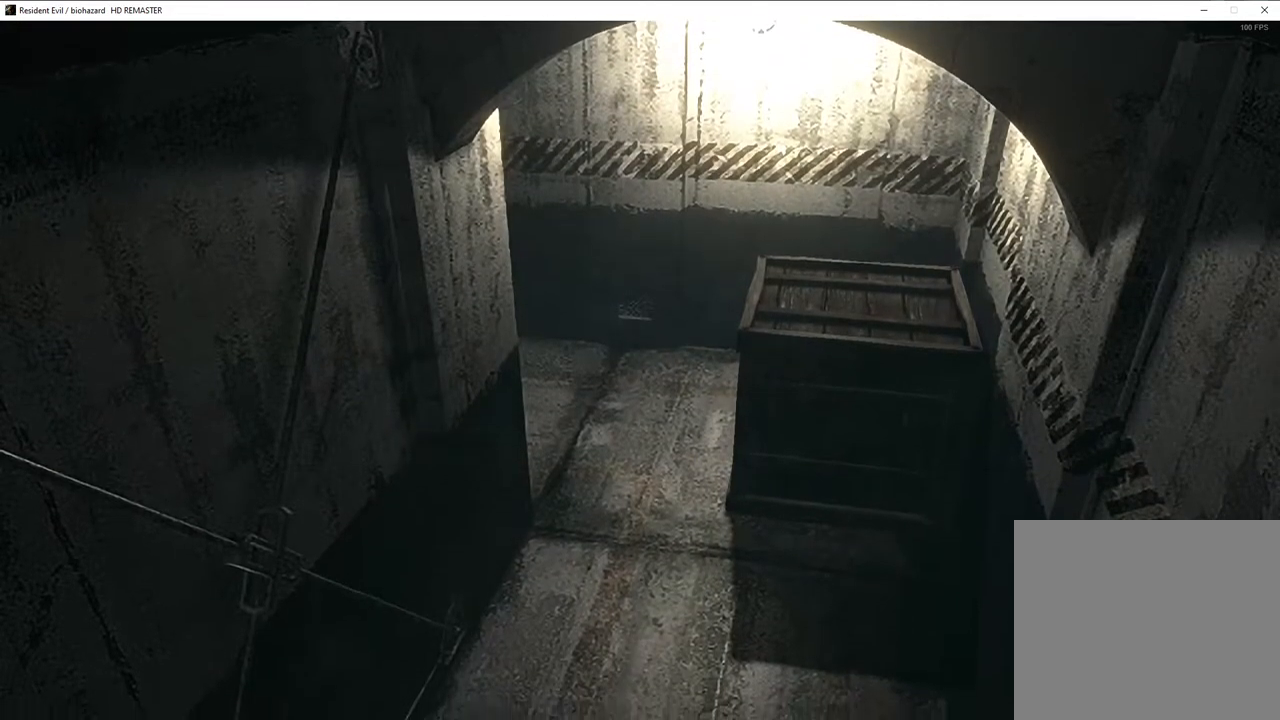
{"buttons": [], "left_stick": "down", "right_stick": "center", "events": []}
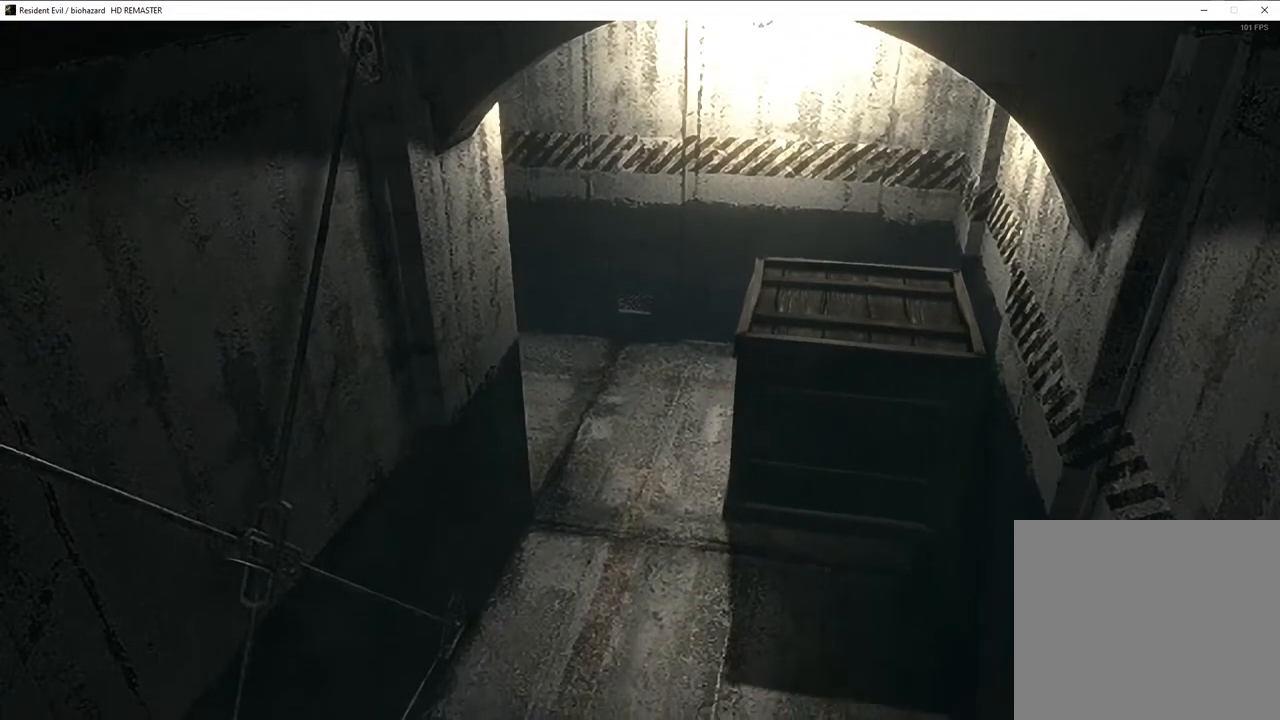
{"buttons": [], "left_stick": "down", "right_stick": "center", "events": []}
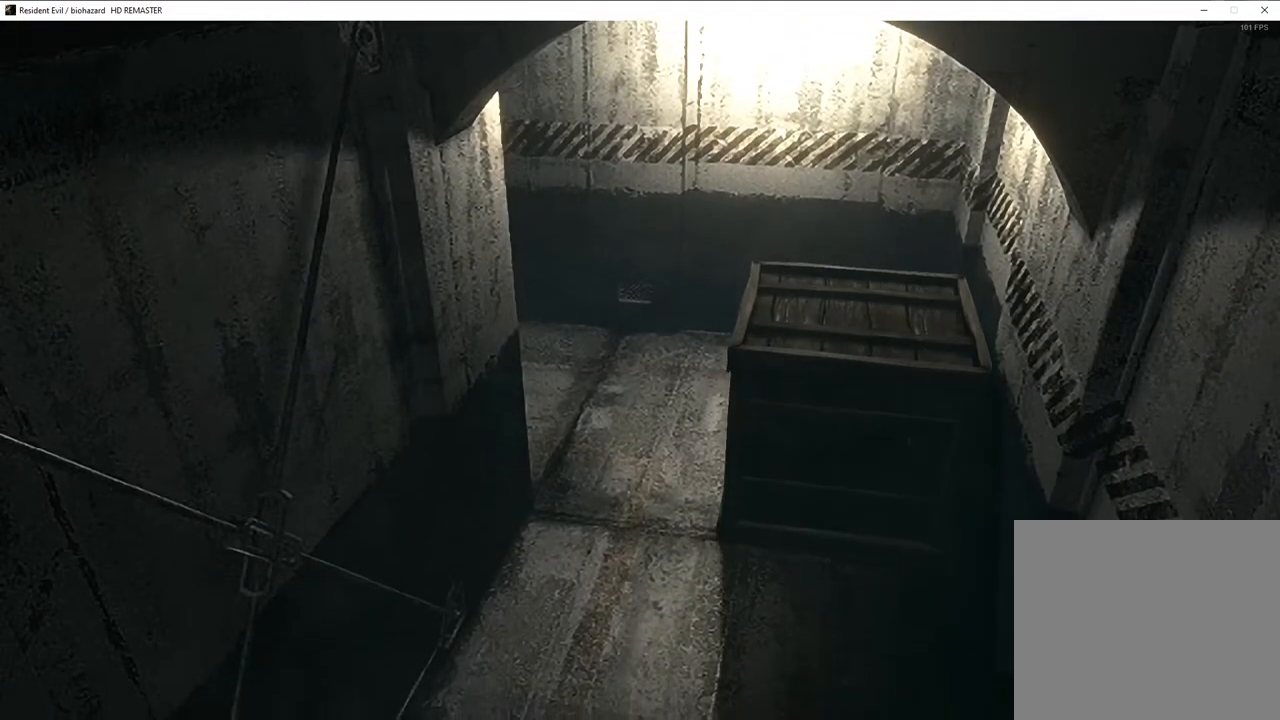
{"buttons": [], "left_stick": "down", "right_stick": "center", "events": []}